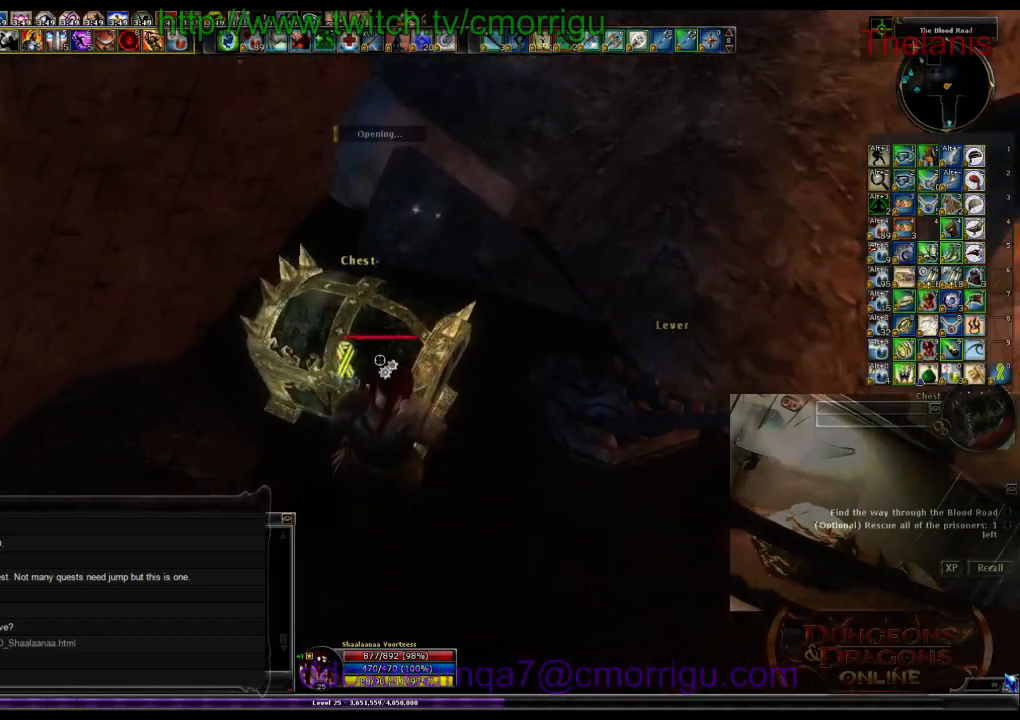
Gameplay with keyboard; each line is a JSON object with the keys held at the frame after it. "events" lists presses ("down") and releases ("up") of ".", "/", "0", "1", "2", "3", "4", "5", "6", "7", "8", "9", "a", "b", "backslash", "backspace", "c", "caps_lock", "comma", "ctrl_l", "ctrl_r", "d", "e", "equals", "escape", "f", "f1", "f10", "f11", "f12", "f2", "f3", "f4", "f5", "f6", "f7", "f8", "f9", "g", "h", "i", "j", "k", "l", "lbracket", "m", "minus", "n", "o", "p", "q", "quote", "r", "rbracket", "return", "s", "semicolon", "shift_l", "shift_r", "space", "t", "tab", "tilde", "u", "v", "w", "x", "y" and "z" between this image and that frame as [ms after this image, input, new state], when the widget could be followed in between. No other keys are recorded. Mouse input is not recorded.
{"keys": [], "events": []}
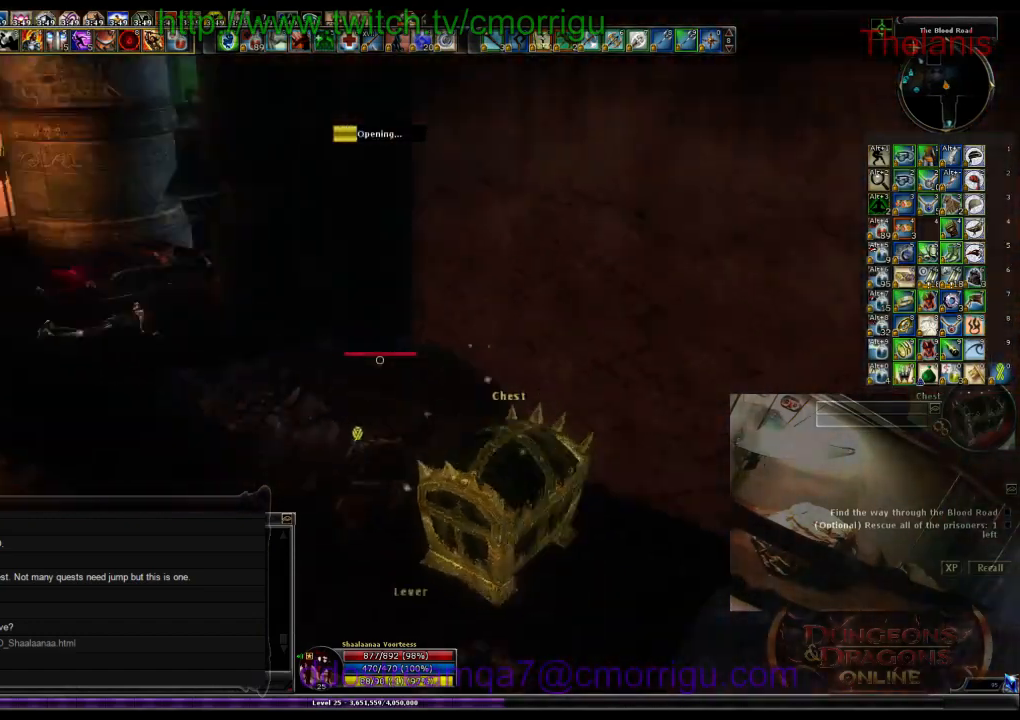
{"keys": [], "events": []}
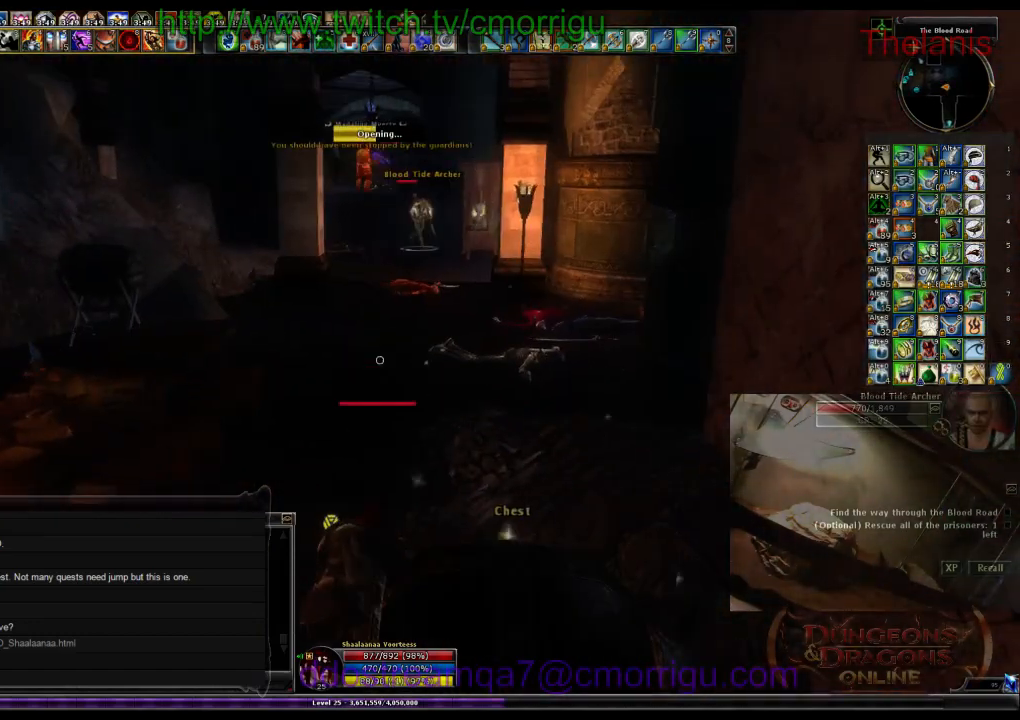
{"keys": [], "events": []}
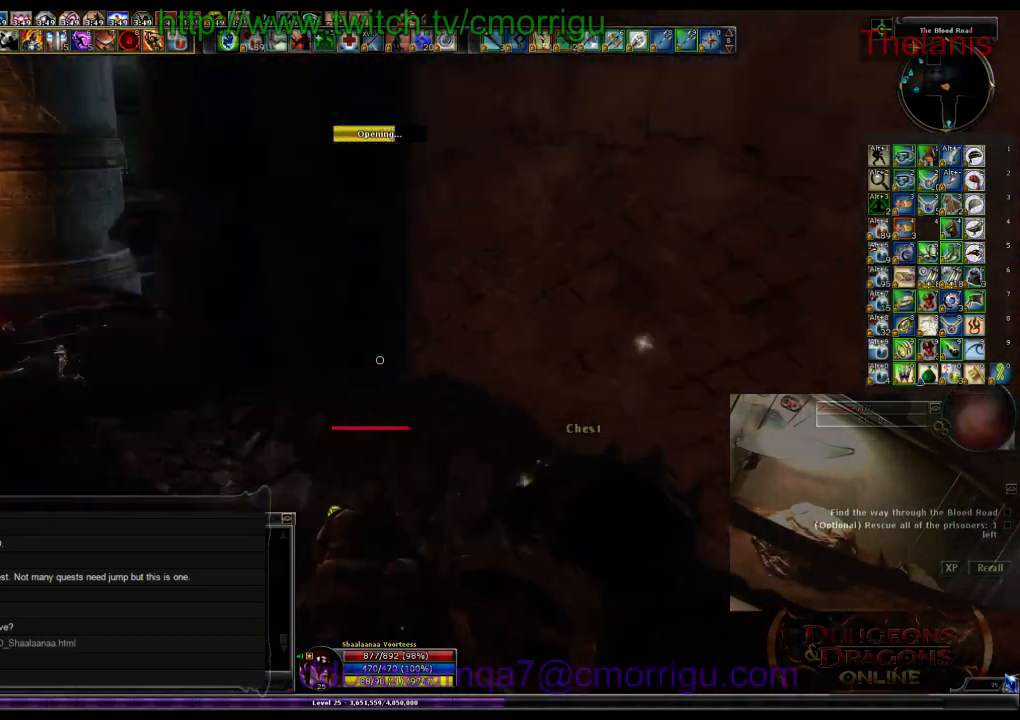
{"keys": [], "events": []}
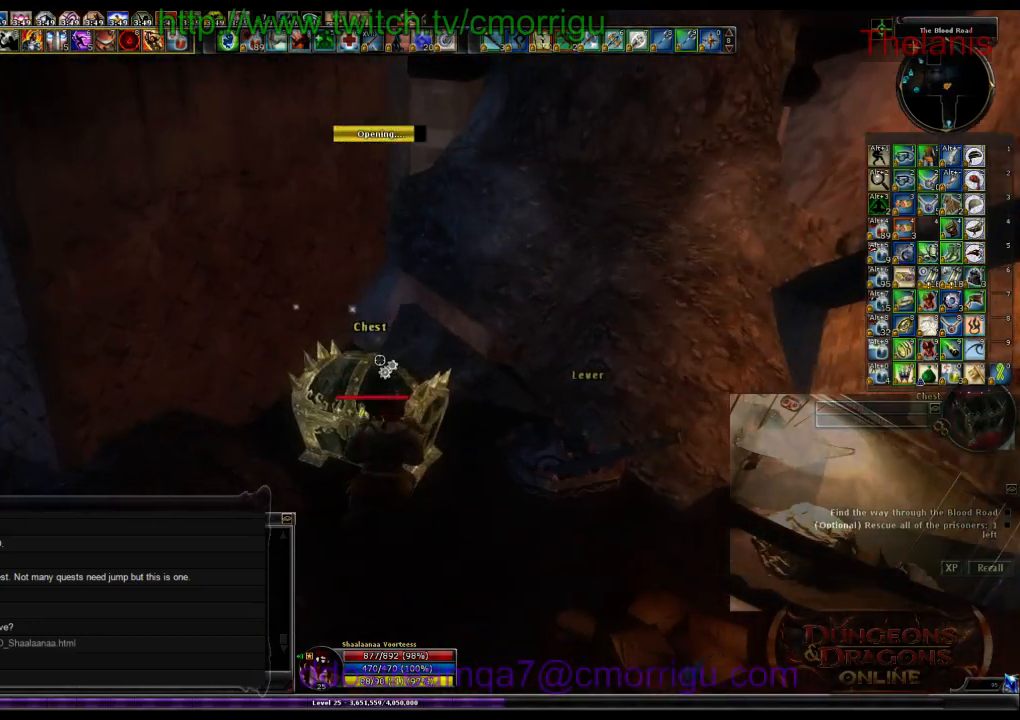
{"keys": [], "events": []}
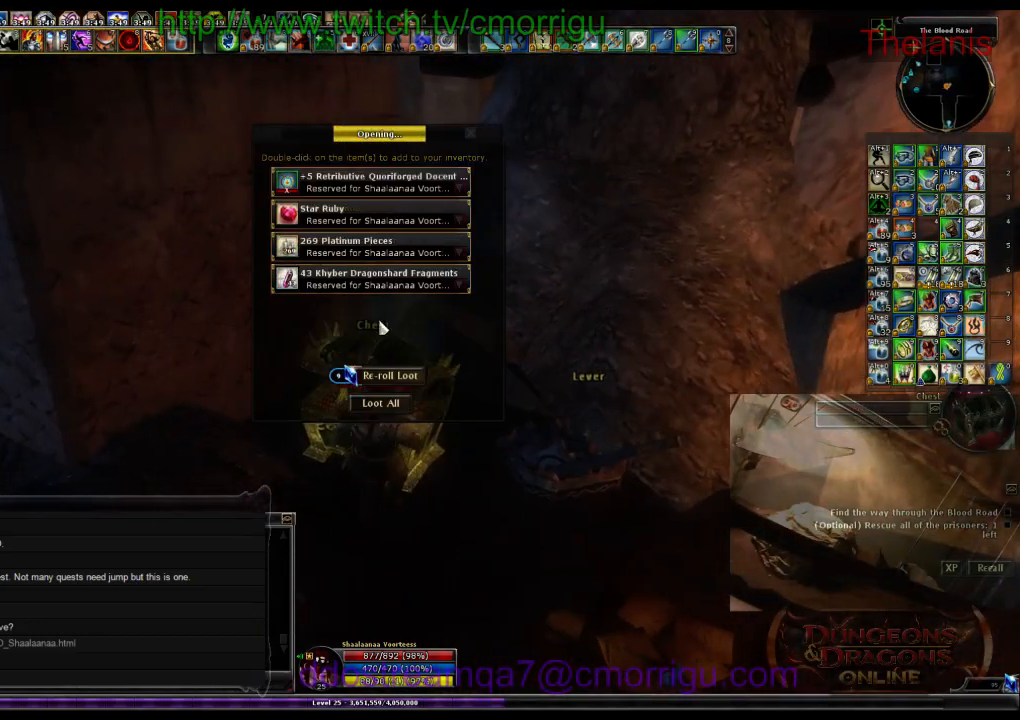
{"keys": [], "events": []}
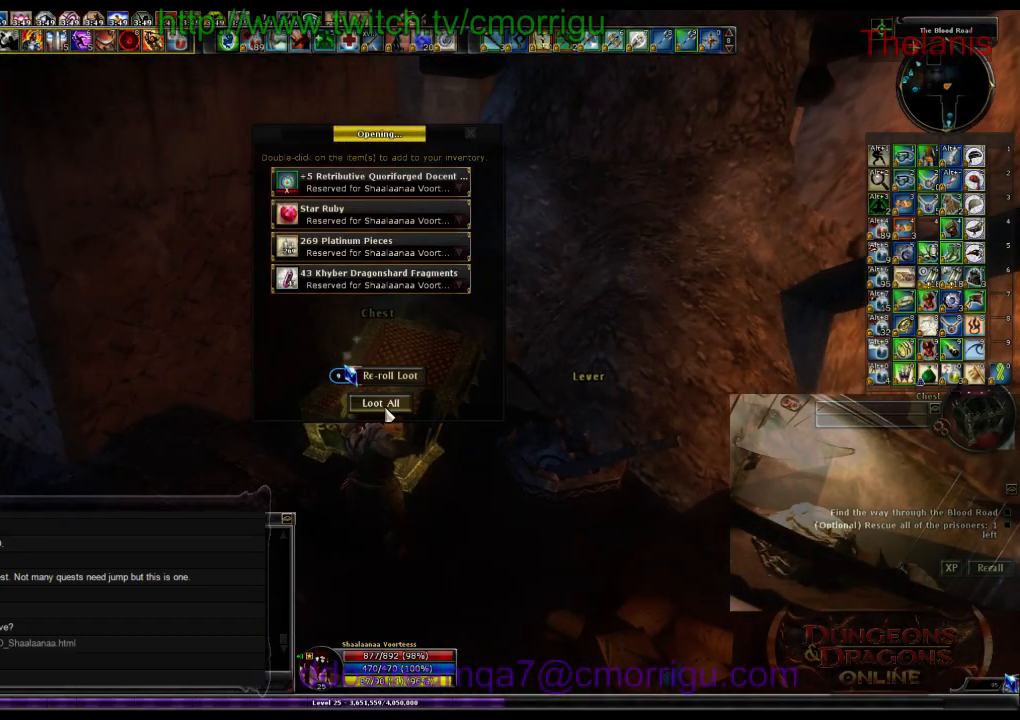
{"keys": ["d"], "events": [[434, "d", "down"]]}
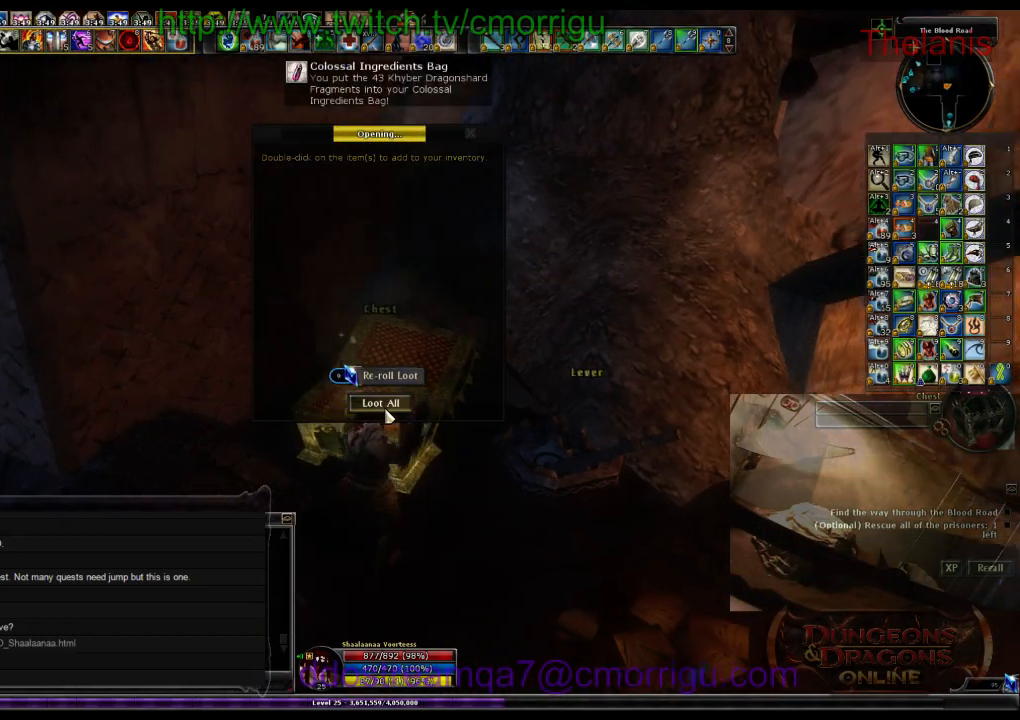
{"keys": [], "events": [[200, "d", "up"]]}
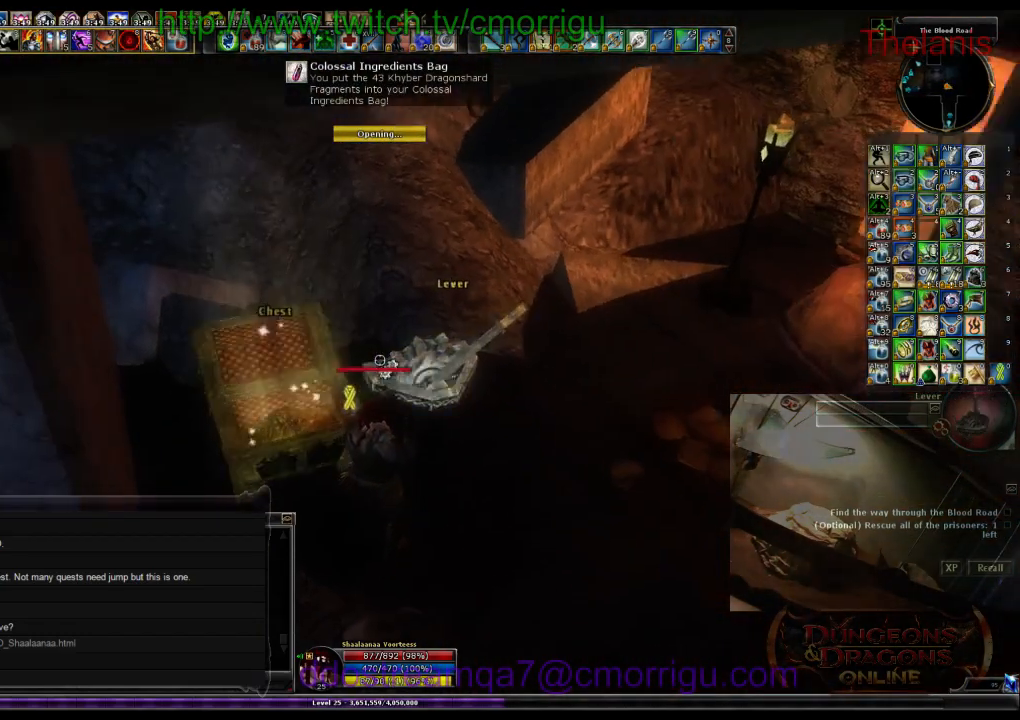
{"keys": ["e"], "events": [[134, "d", "down"], [267, "d", "up"], [467, "e", "down"]]}
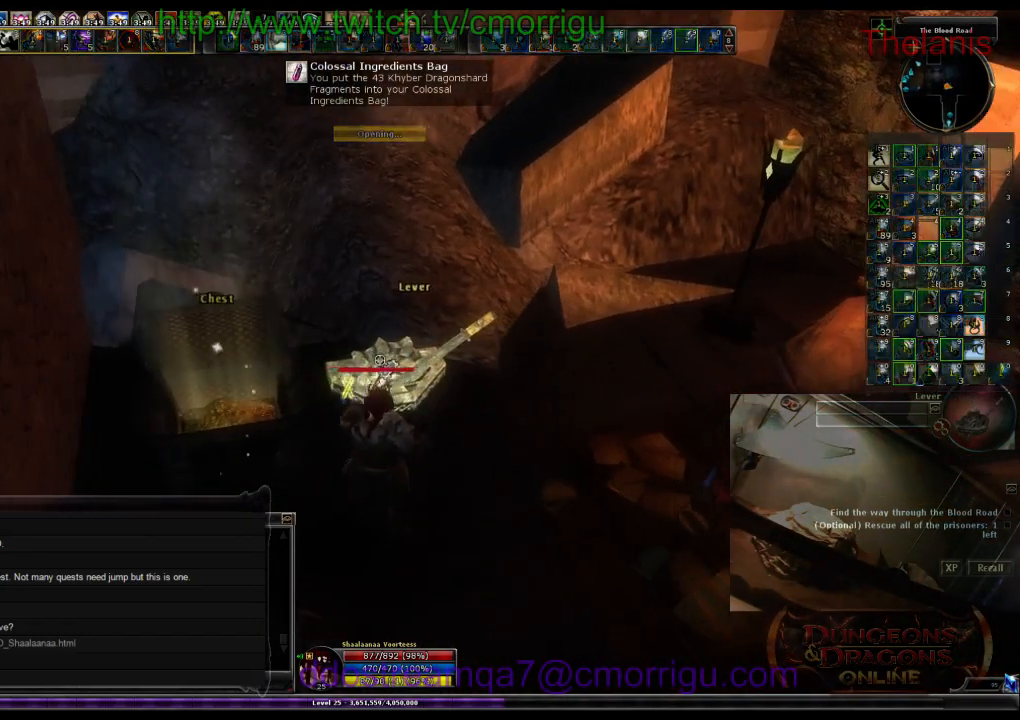
{"keys": [], "events": [[100, "e", "up"]]}
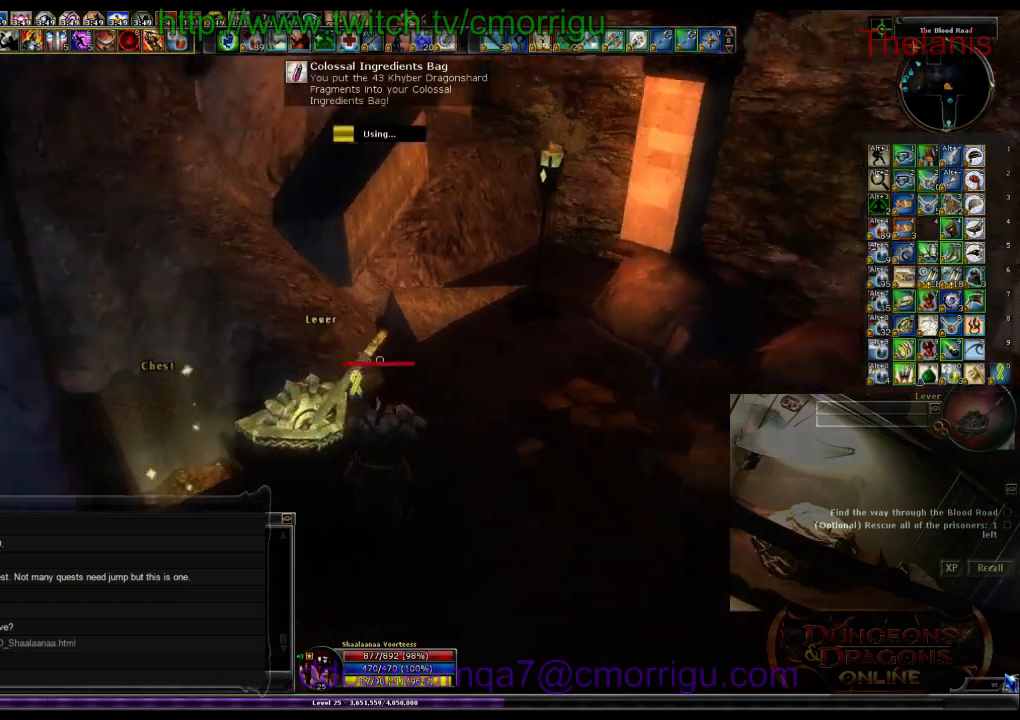
{"keys": [], "events": []}
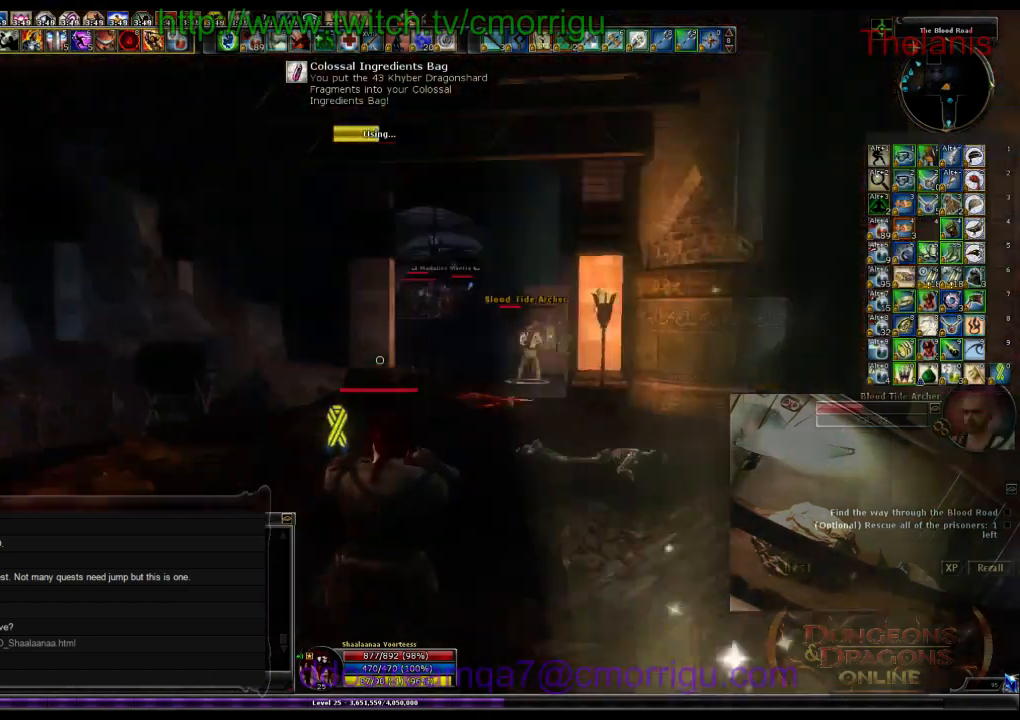
{"keys": [], "events": []}
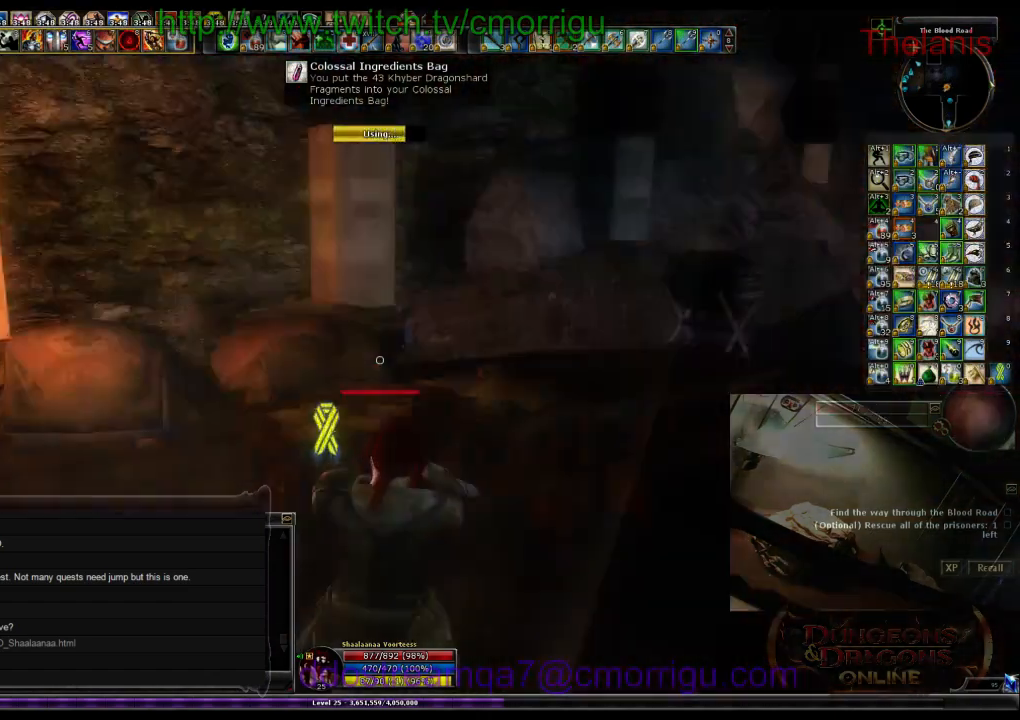
{"keys": ["w"], "events": [[400, "w", "down"]]}
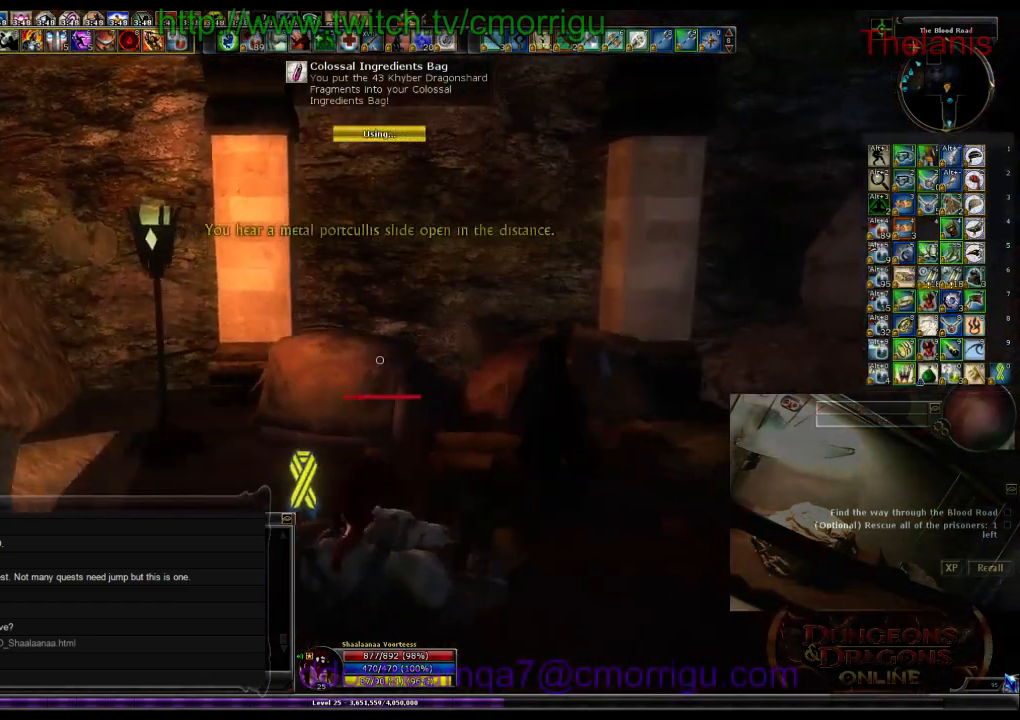
{"keys": ["d", "w"], "events": [[267, "d", "down"]]}
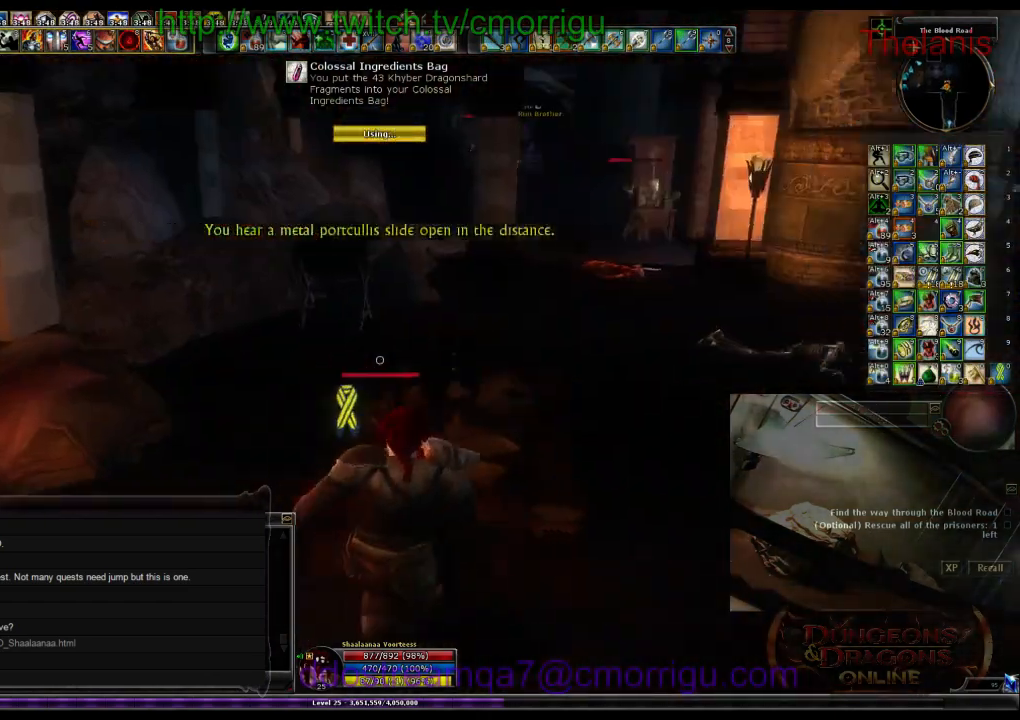
{"keys": ["w"], "events": [[167, "d", "up"]]}
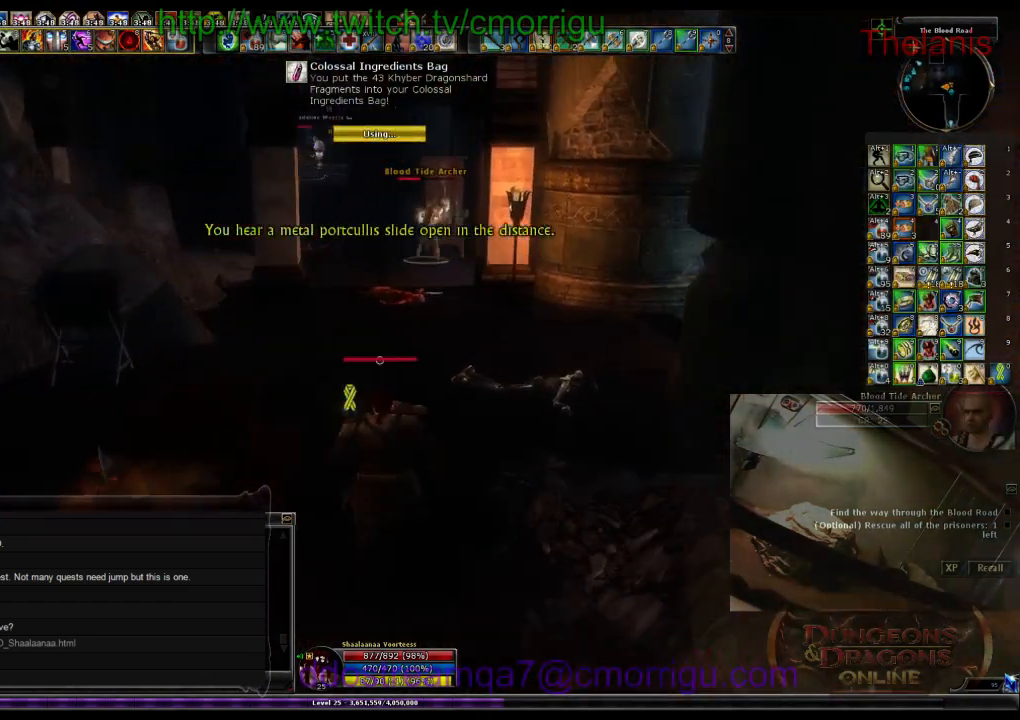
{"keys": ["w"], "events": []}
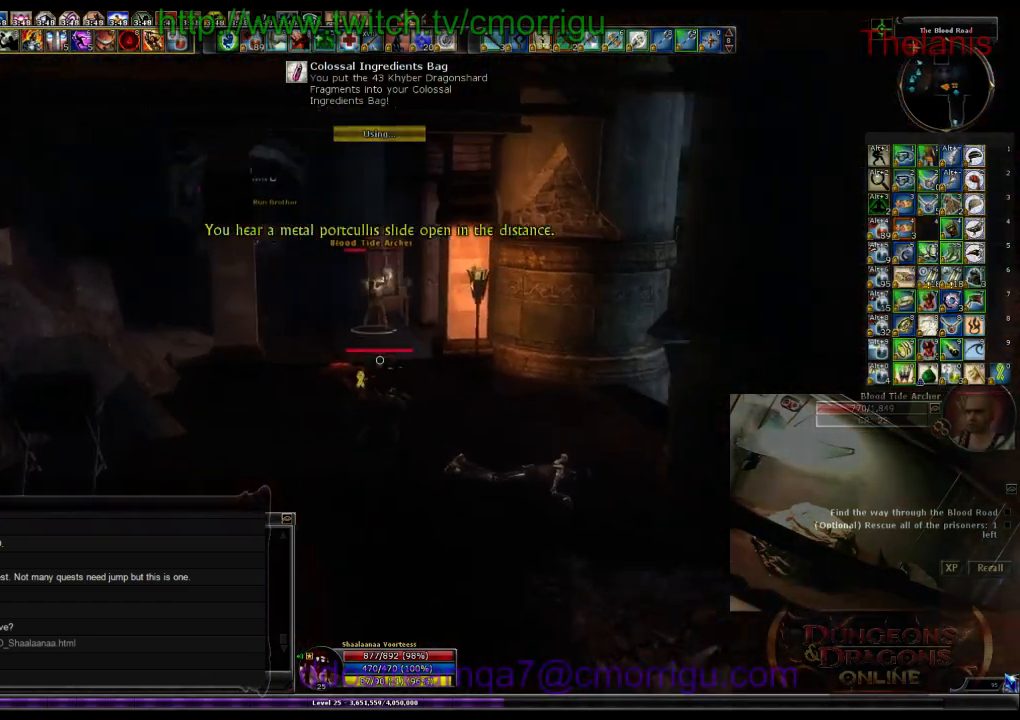
{"keys": ["w"], "events": []}
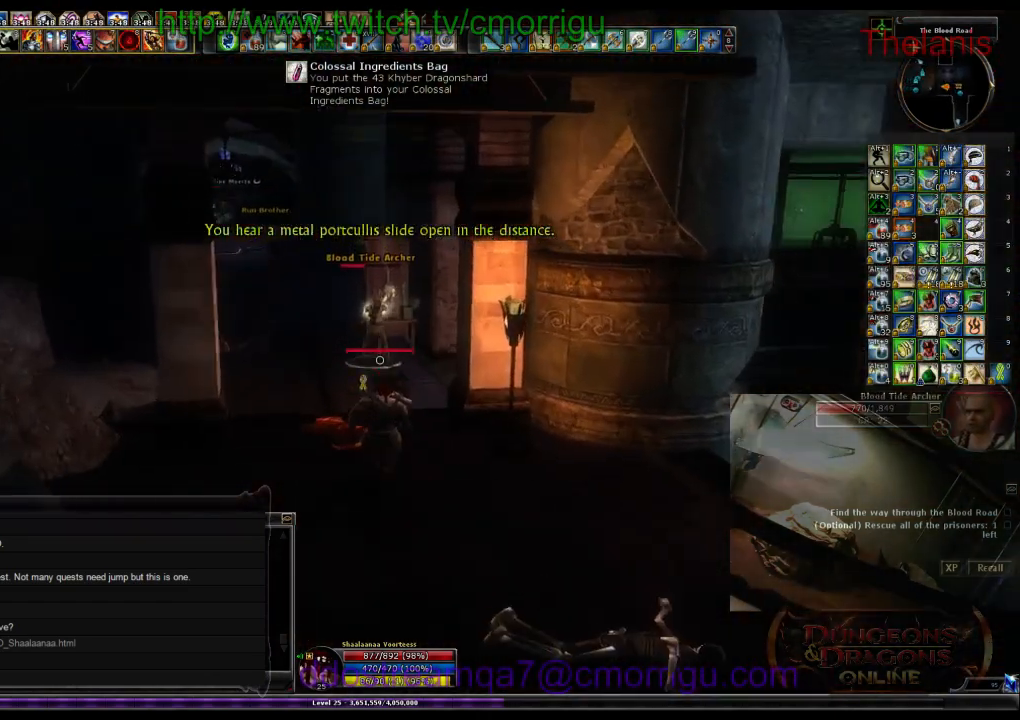
{"keys": ["w"], "events": []}
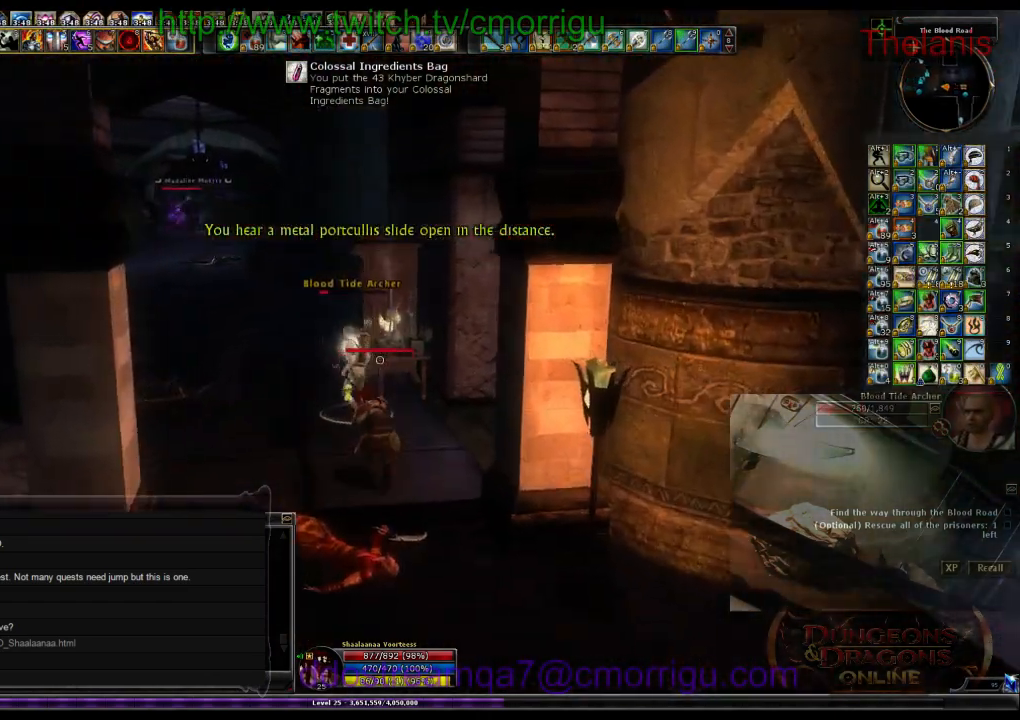
{"keys": ["a"], "events": [[34, "1", "down"], [134, "w", "up"], [234, "1", "up"], [400, "a", "down"]]}
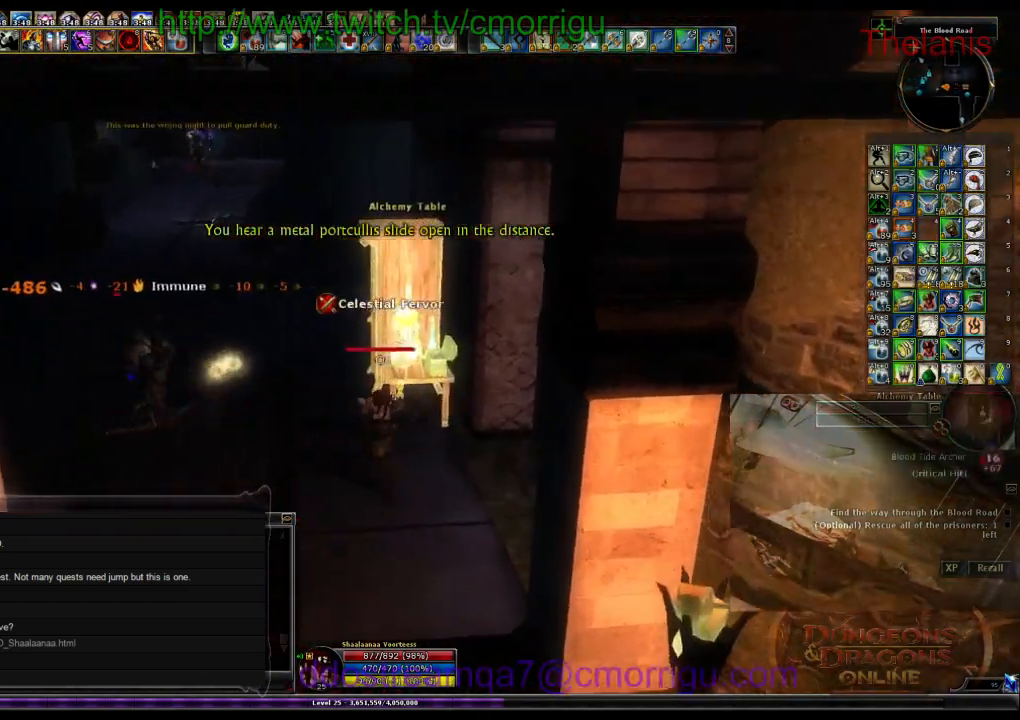
{"keys": ["a", "w"], "events": [[34, "2", "down"], [34, "w", "down"], [167, "2", "up"]]}
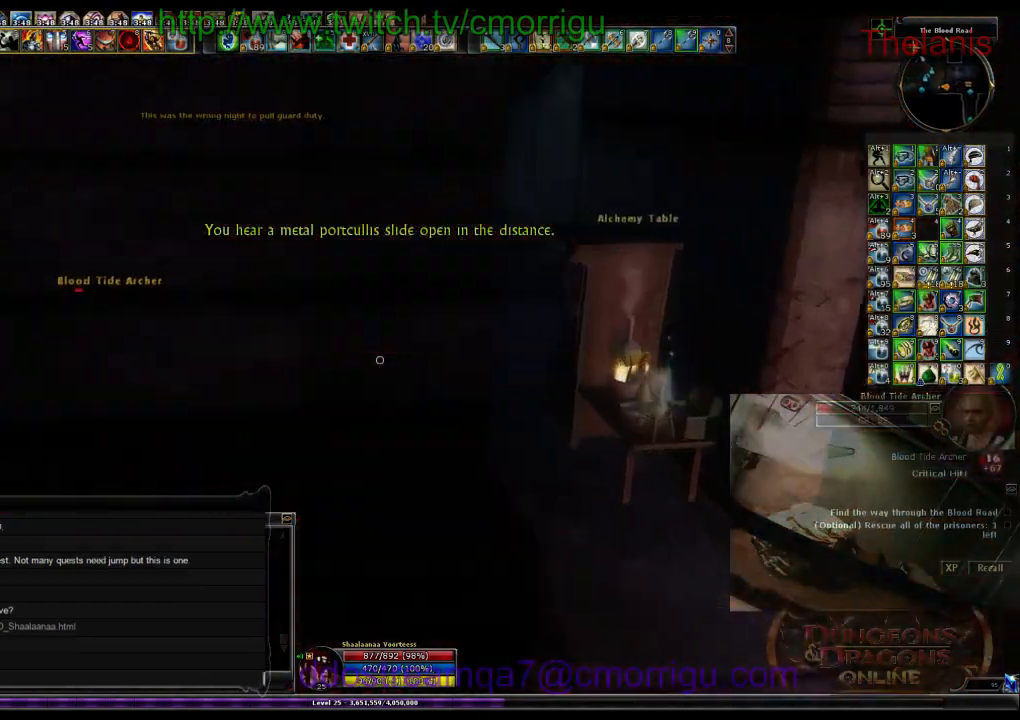
{"keys": [], "events": [[267, "a", "up"], [267, "w", "up"]]}
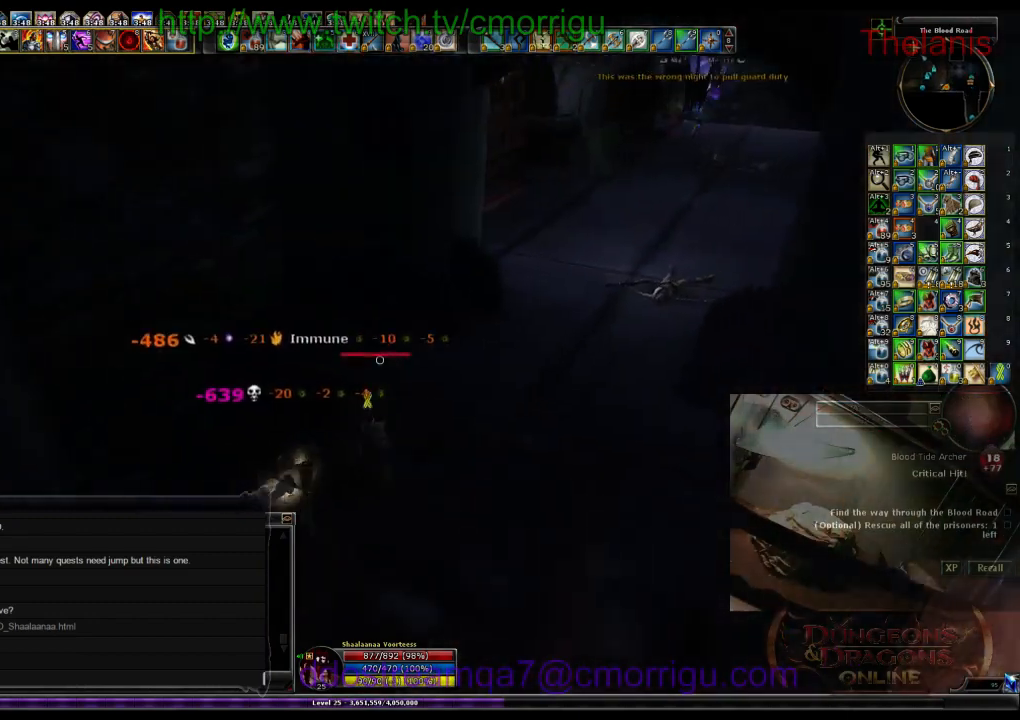
{"keys": ["d"], "events": [[334, "d", "down"]]}
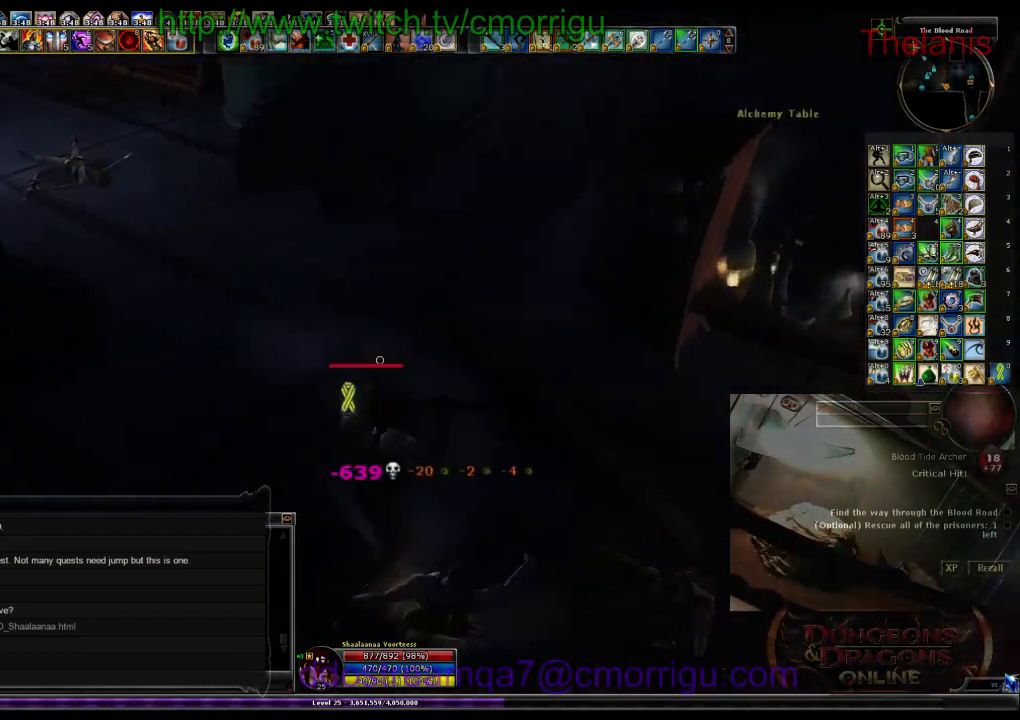
{"keys": ["w"], "events": [[67, "w", "down"], [400, "d", "up"]]}
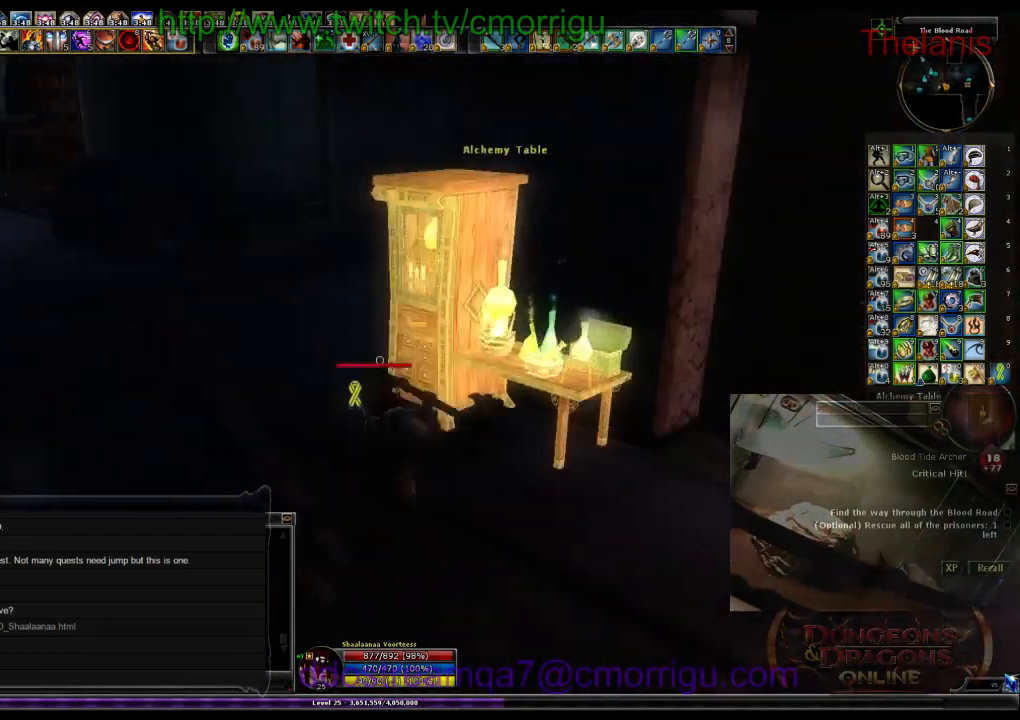
{"keys": [], "events": [[134, "w", "up"], [267, "e", "down"], [467, "e", "up"]]}
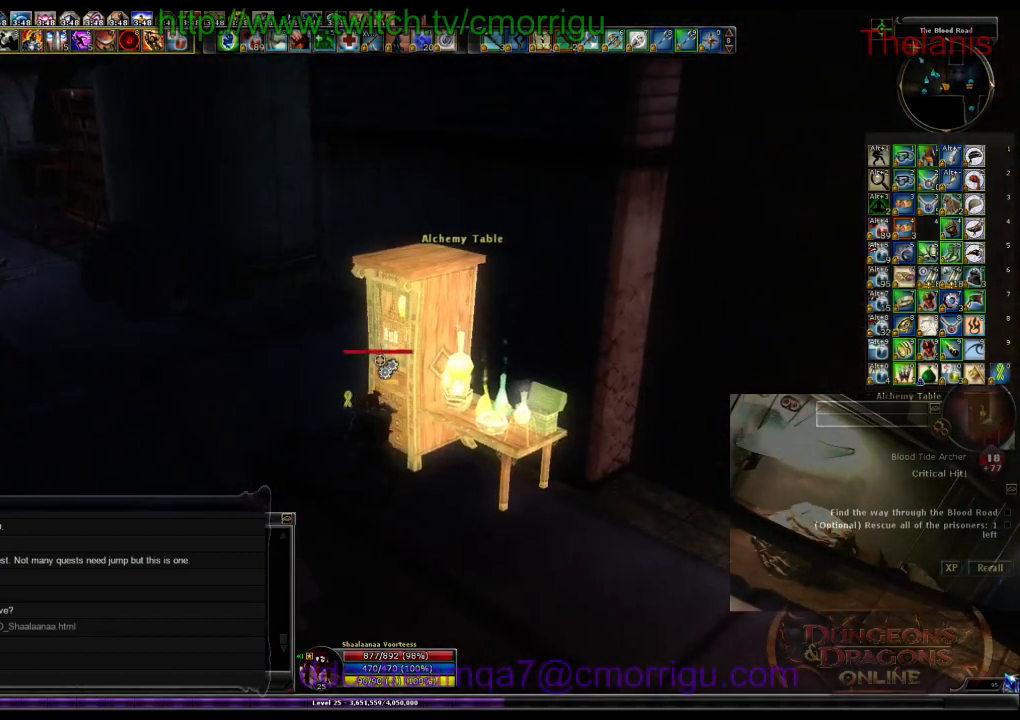
{"keys": [], "events": []}
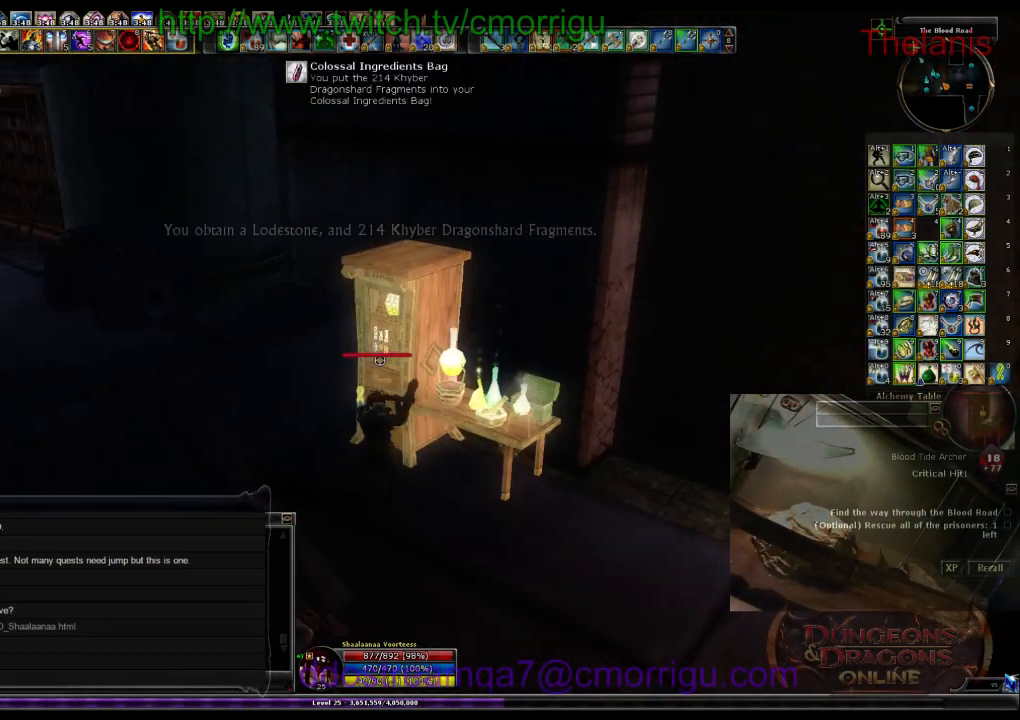
{"keys": ["space", "w"], "events": [[200, "w", "down"], [234, "space", "down"]]}
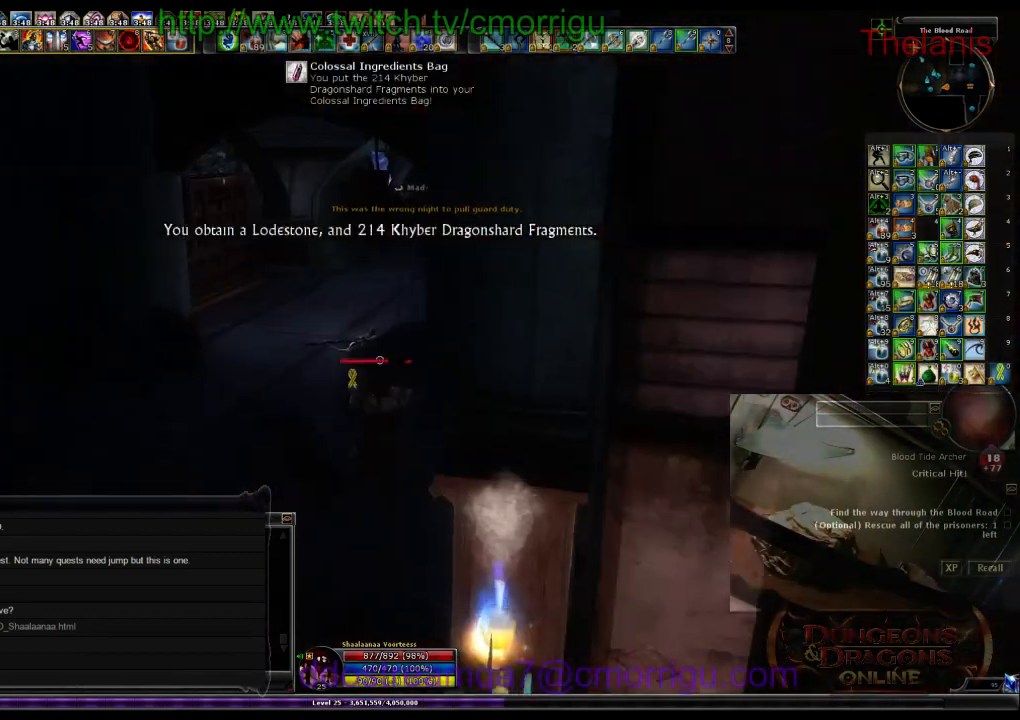
{"keys": ["w"], "events": [[34, "space", "up"]]}